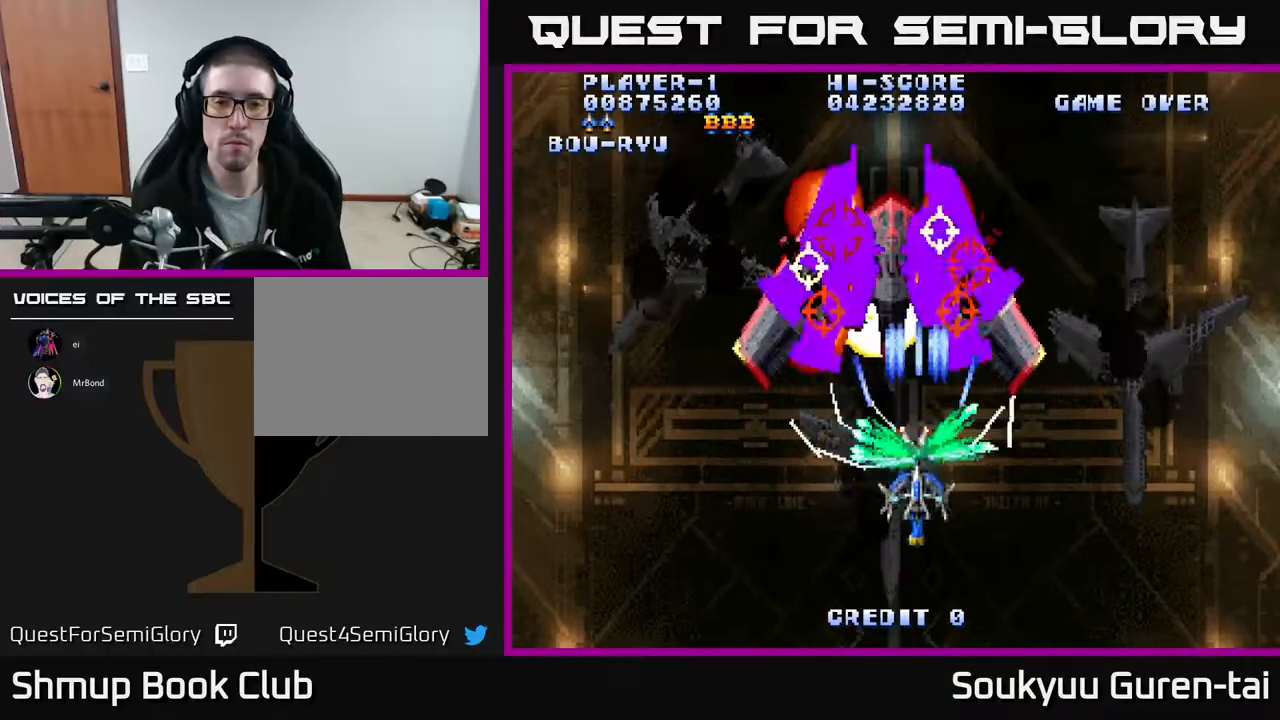
Gameplay with a controller (Xbox layout); each line is a JSON object with the inputs held at the frame after it. "events" lists button and stick changes between this image and that frame as [ms after this image, input, new state], when the widget could be followed in between. Not read: left_stick right_stick.
{"buttons": ["A"], "events": [[100, "DPAD_DOWN", "up"]]}
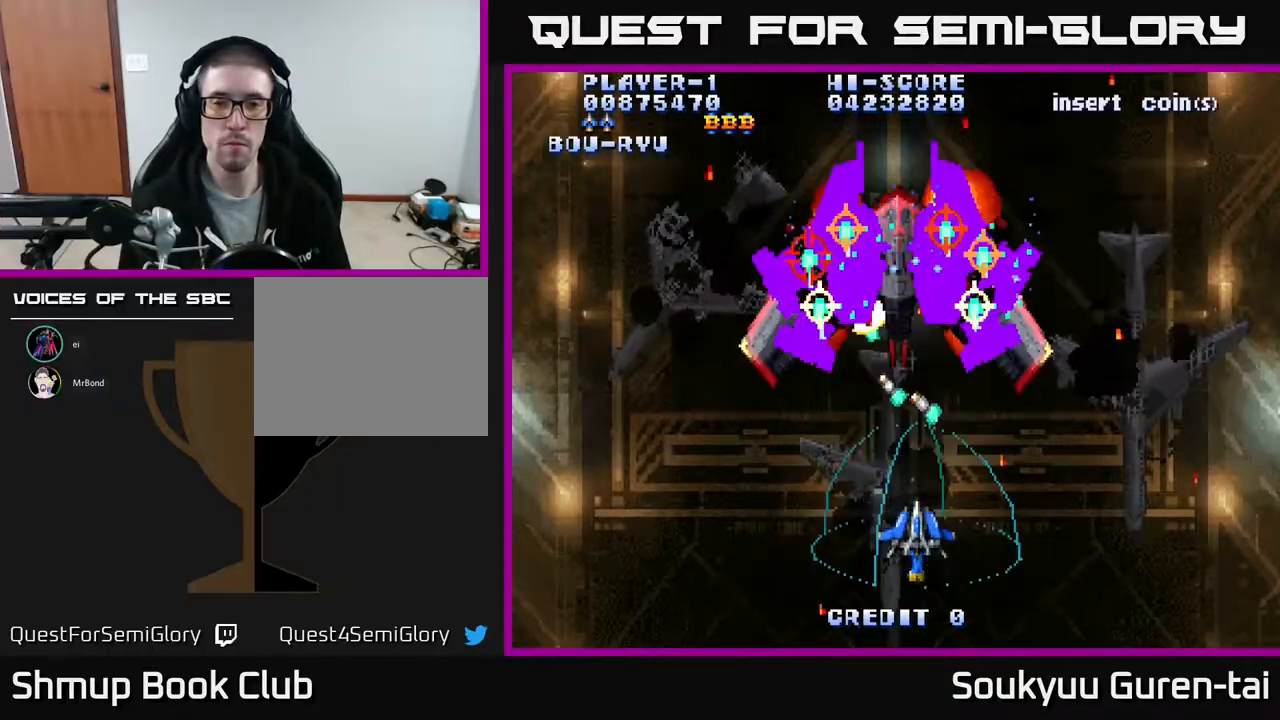
{"buttons": ["A", "DPAD_DOWN"], "events": [[133, "DPAD_UP", "down"], [350, "A", "up"], [350, "DPAD_UP", "up"], [383, "DPAD_DOWN", "down"], [417, "A", "down"]]}
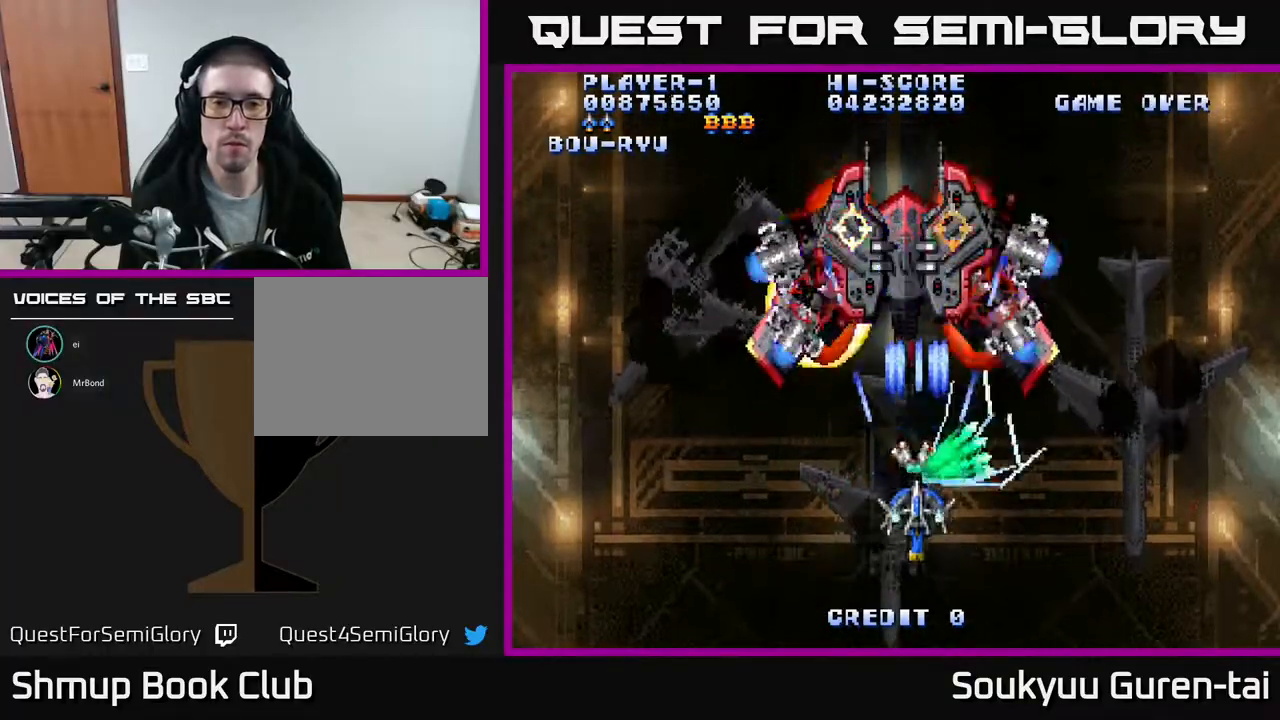
{"buttons": ["A"], "events": [[267, "DPAD_DOWN", "up"]]}
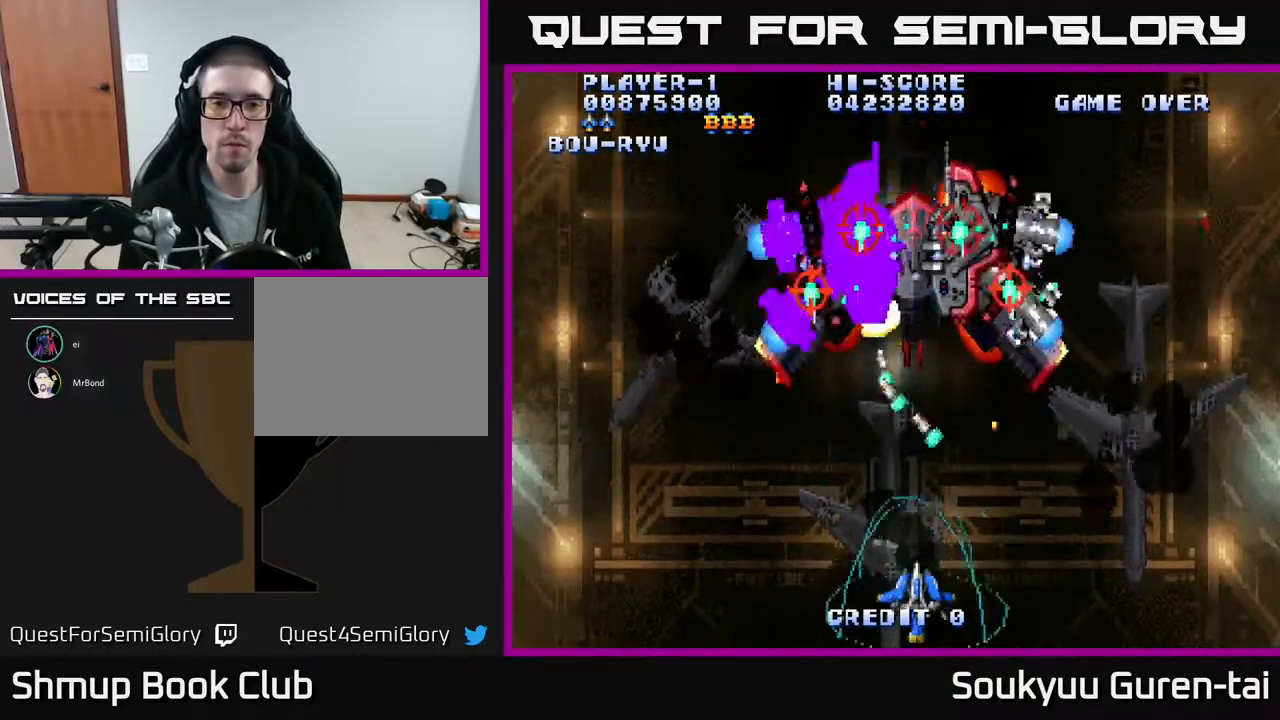
{"buttons": ["A", "DPAD_DOWN"], "events": [[67, "DPAD_UP", "down"], [400, "DPAD_UP", "up"], [467, "DPAD_DOWN", "down"]]}
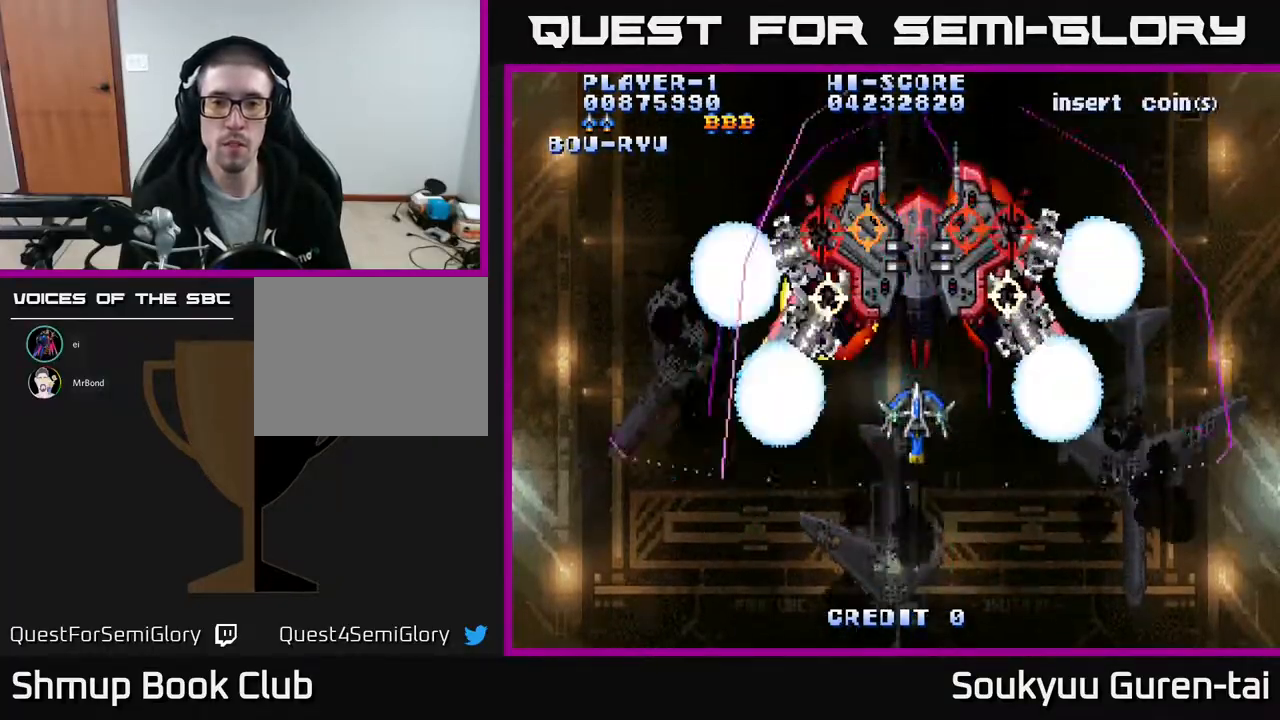
{"buttons": ["A"], "events": [[50, "A", "up"], [117, "A", "down"], [467, "DPAD_DOWN", "up"]]}
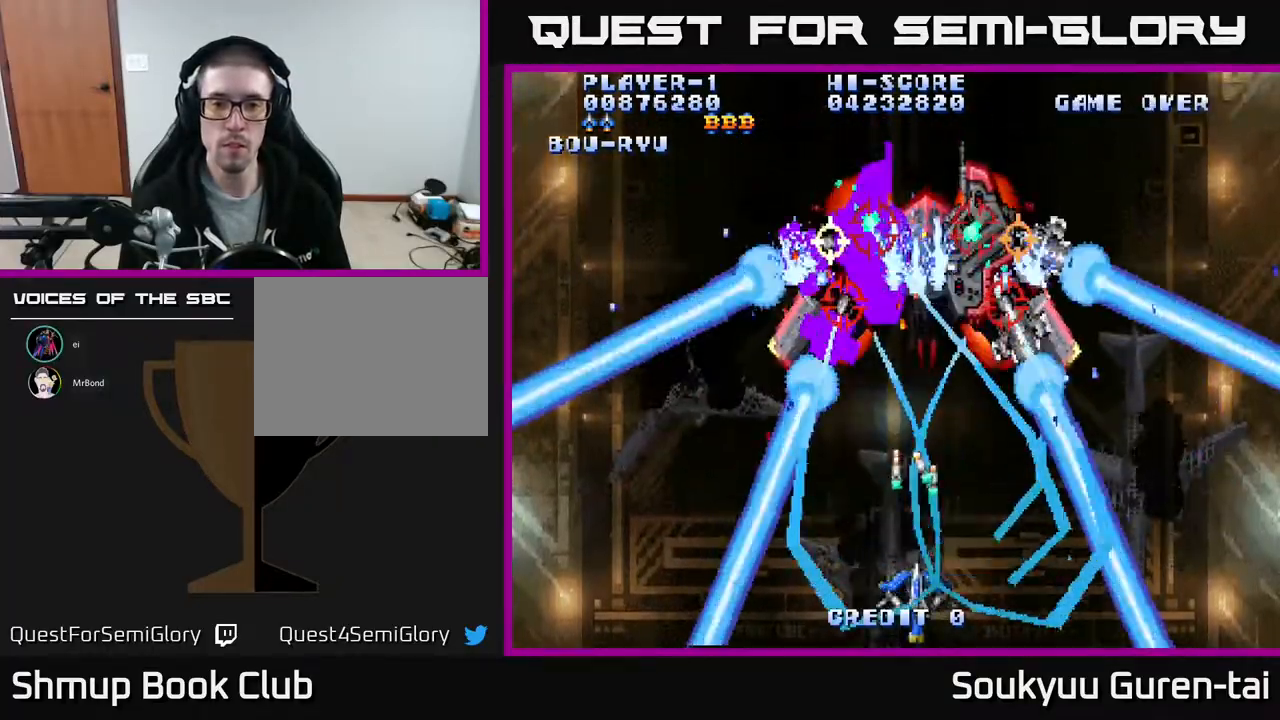
{"buttons": ["A", "DPAD_UP"], "events": [[267, "DPAD_UP", "down"]]}
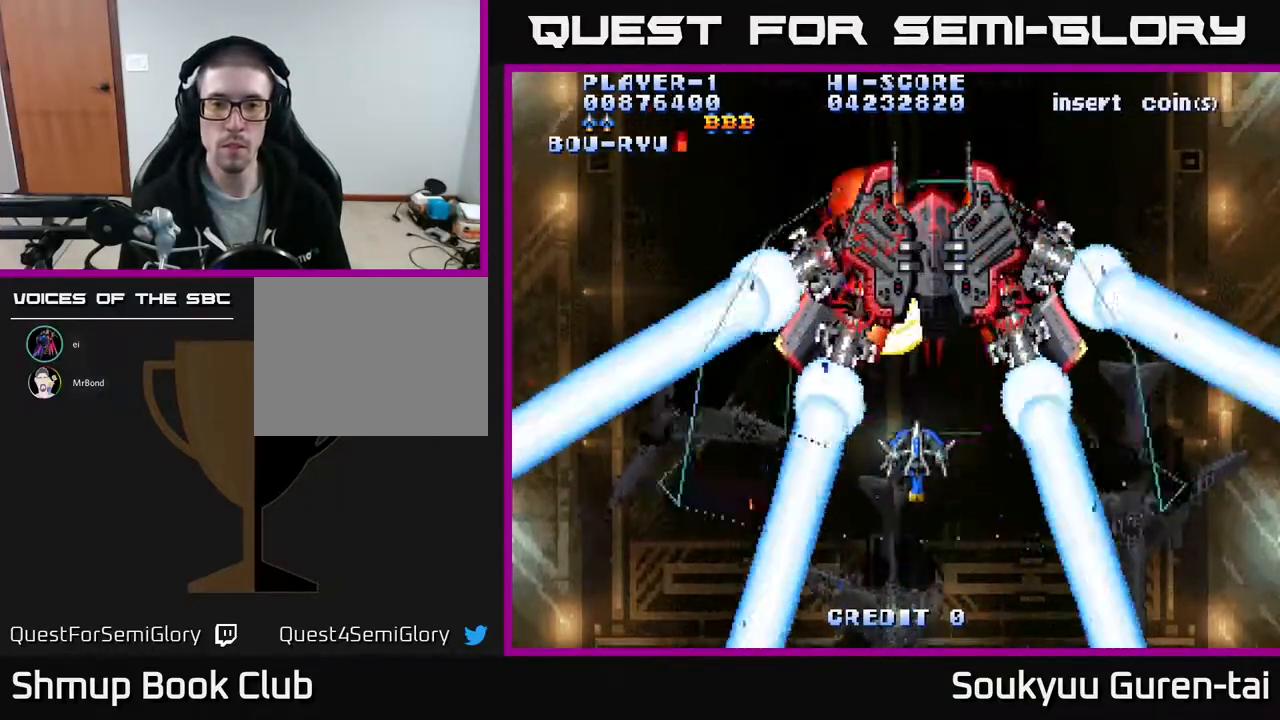
{"buttons": ["A", "DPAD_DOWN"], "events": [[67, "DPAD_RIGHT", "down"], [67, "DPAD_UP", "up"], [150, "DPAD_RIGHT", "up"], [300, "DPAD_DOWN", "down"], [317, "A", "up"], [350, "A", "down"]]}
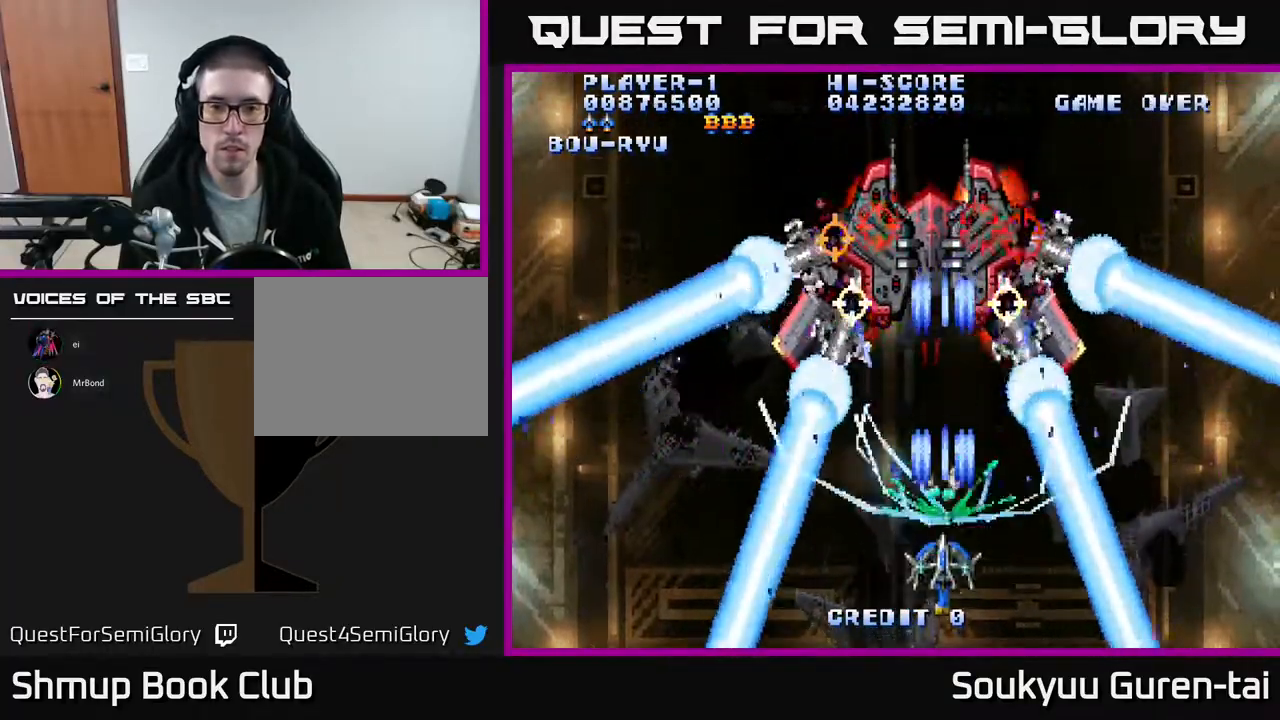
{"buttons": ["A"], "events": [[50, "DPAD_DOWN", "up"]]}
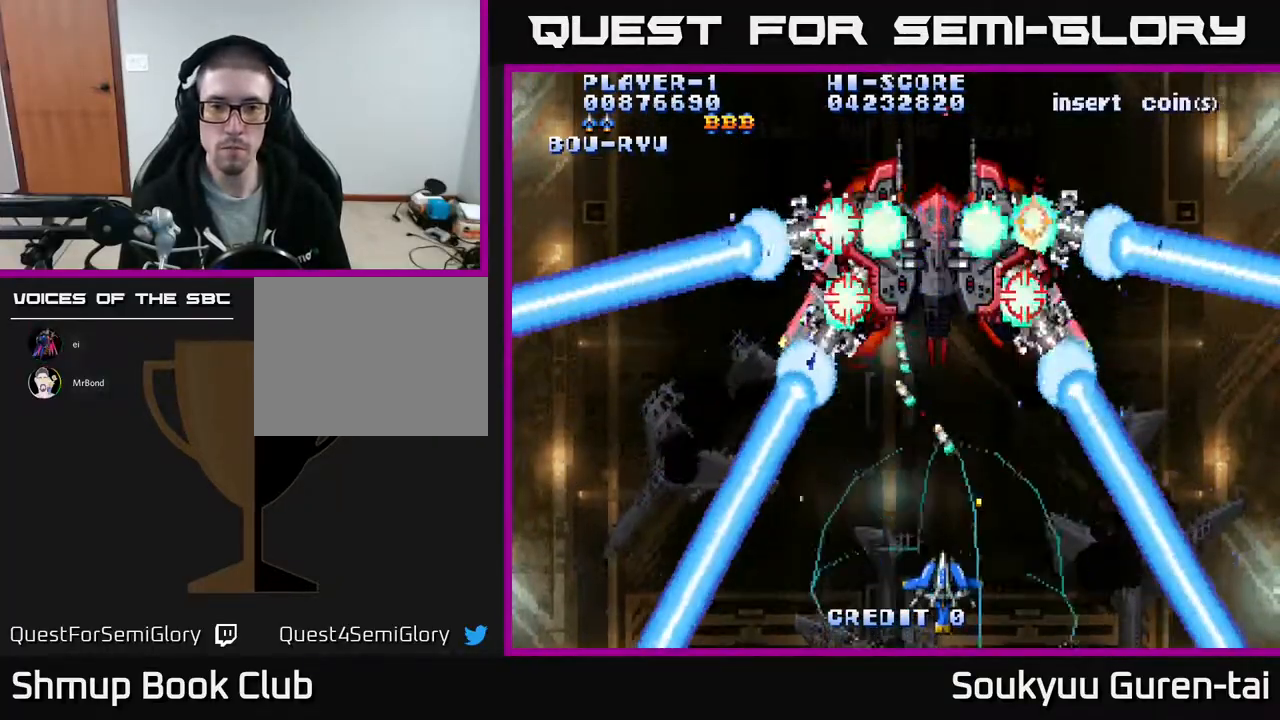
{"buttons": ["A"], "events": [[100, "DPAD_UP", "down"], [483, "DPAD_UP", "up"]]}
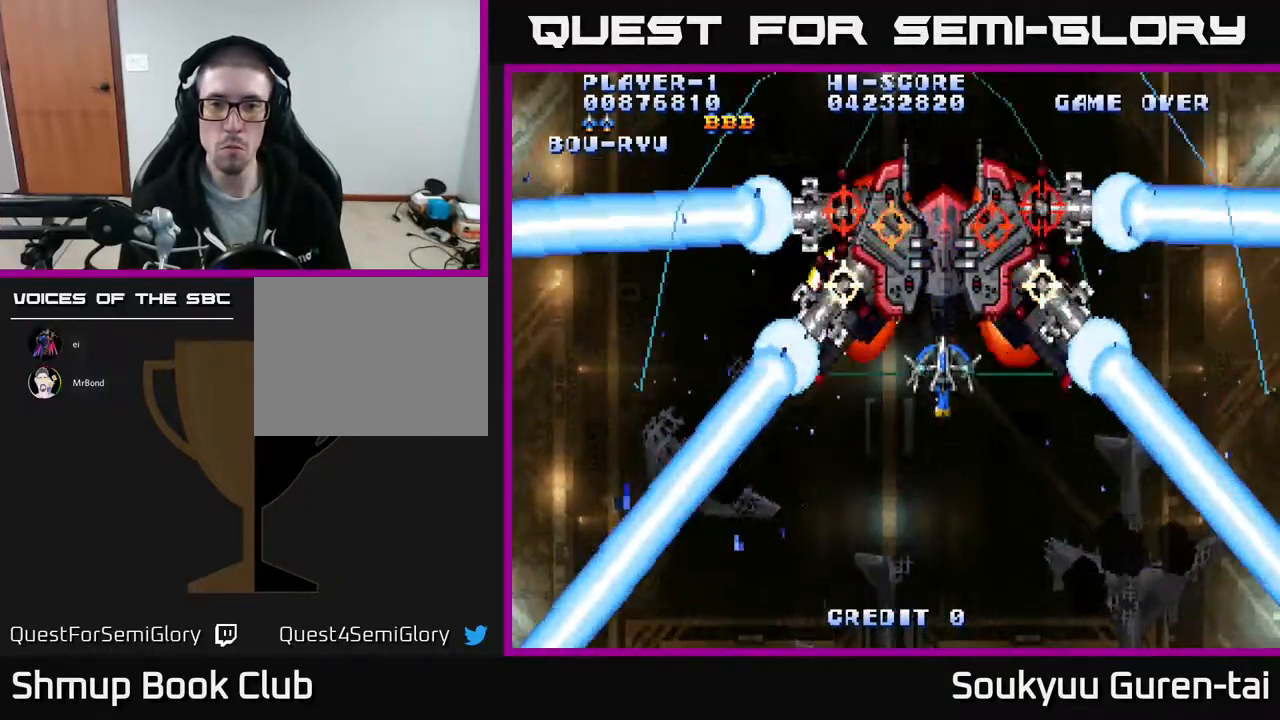
{"buttons": ["A", "DPAD_DOWN"], "events": [[33, "DPAD_DOWN", "down"], [50, "A", "up"], [83, "A", "down"]]}
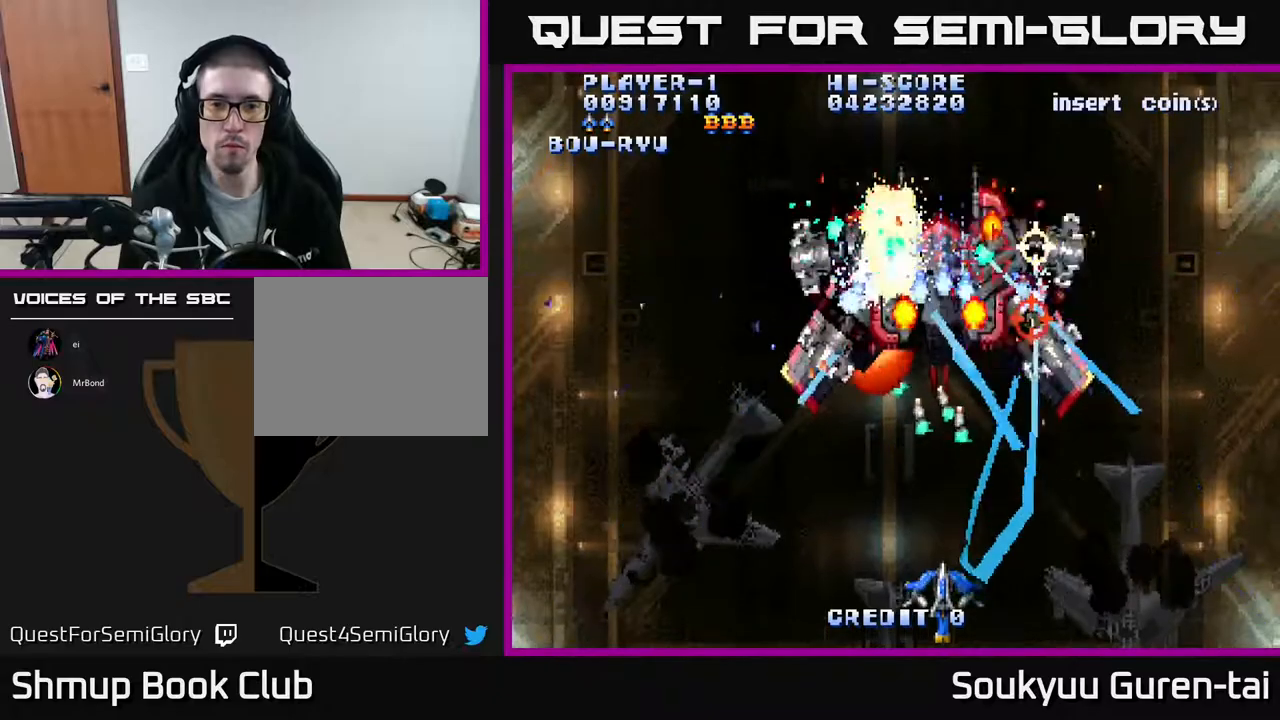
{"buttons": ["A", "DPAD_LEFT"], "events": [[83, "DPAD_DOWN", "up"], [467, "DPAD_LEFT", "down"]]}
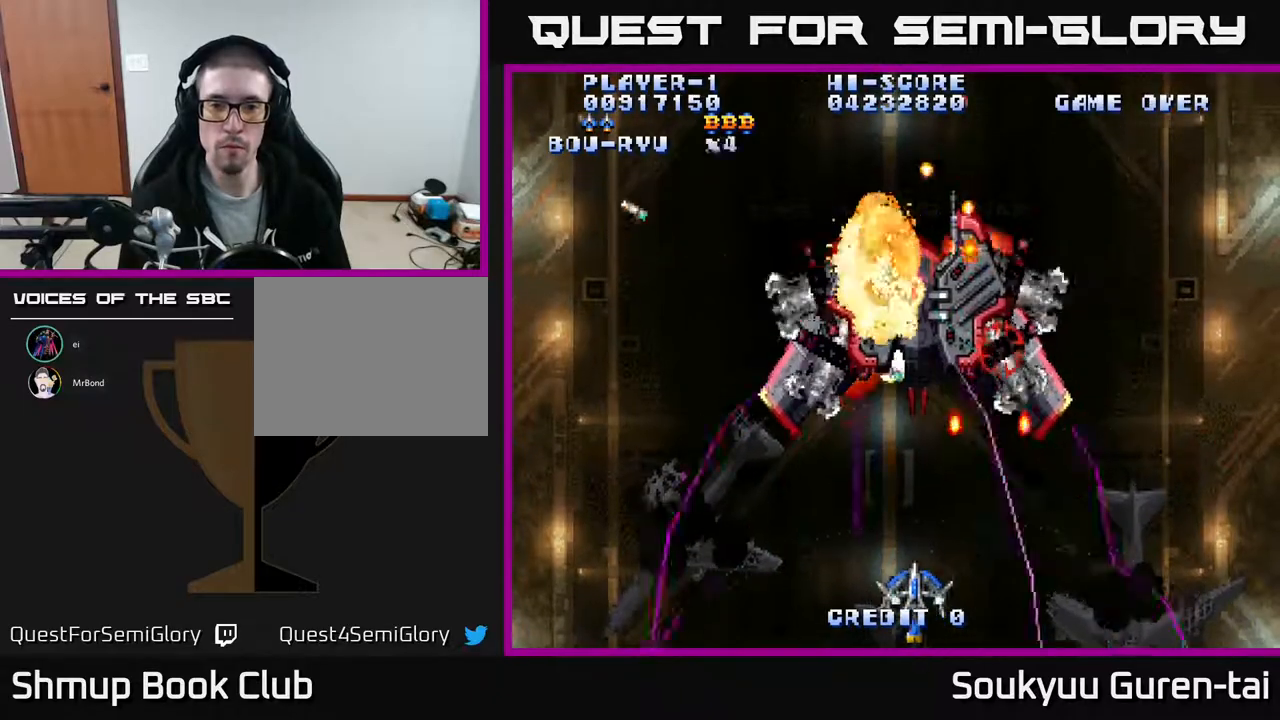
{"buttons": ["A", "DPAD_DOWN"], "events": [[50, "DPAD_UP", "down"], [83, "DPAD_LEFT", "up"], [267, "DPAD_UP", "up"], [367, "A", "up"], [417, "A", "down"], [433, "DPAD_DOWN", "down"]]}
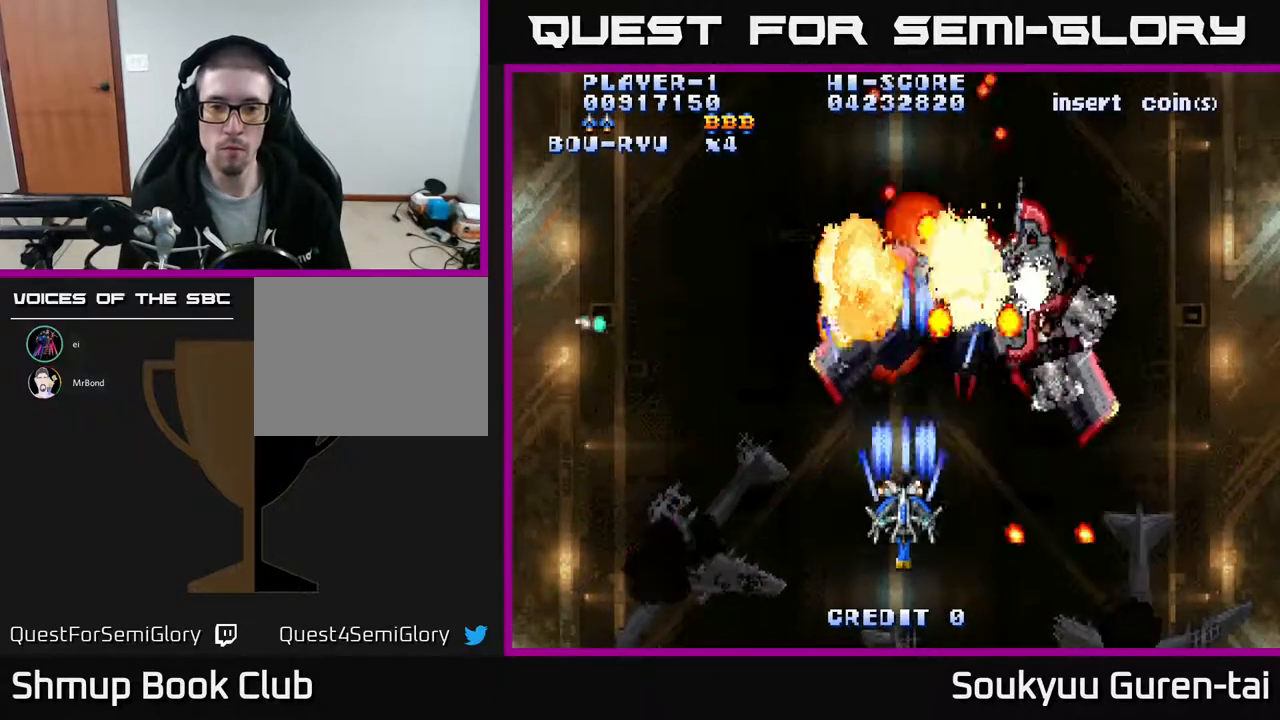
{"buttons": ["A"], "events": [[117, "DPAD_LEFT", "down"], [150, "DPAD_DOWN", "up"], [333, "DPAD_LEFT", "up"]]}
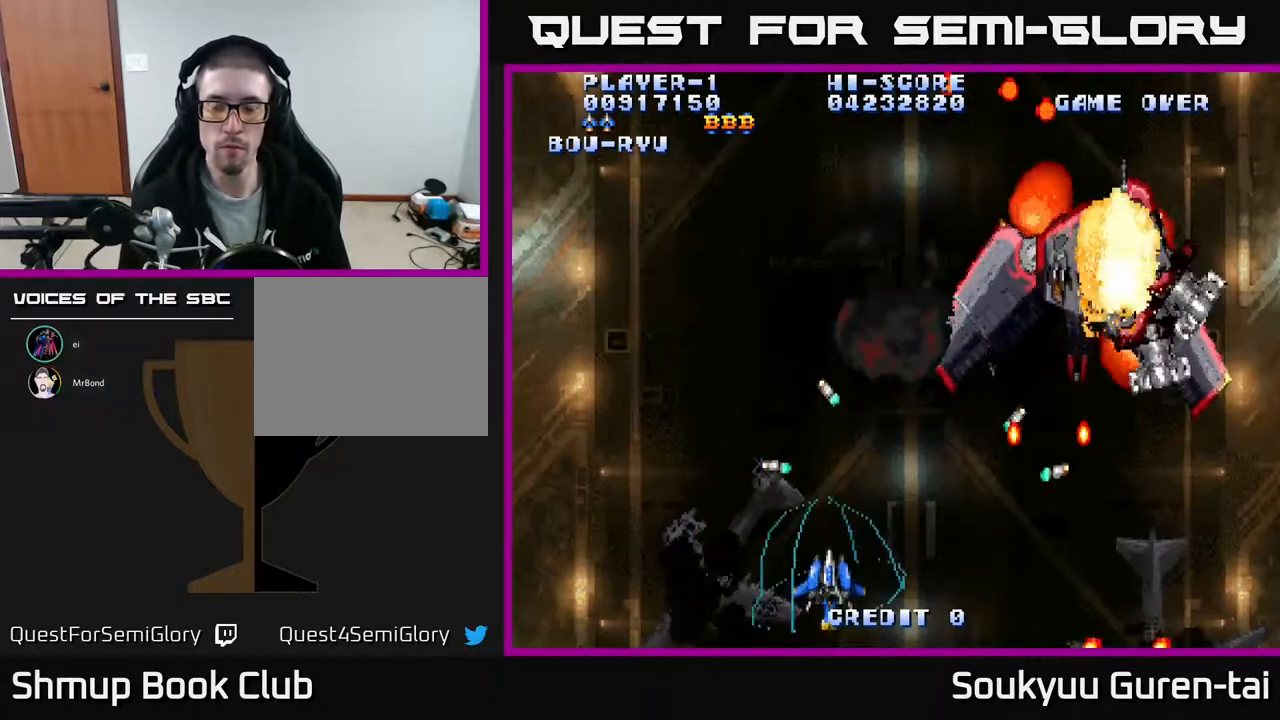
{"buttons": ["A"], "events": [[50, "DPAD_UP", "down"], [217, "DPAD_UP", "up"]]}
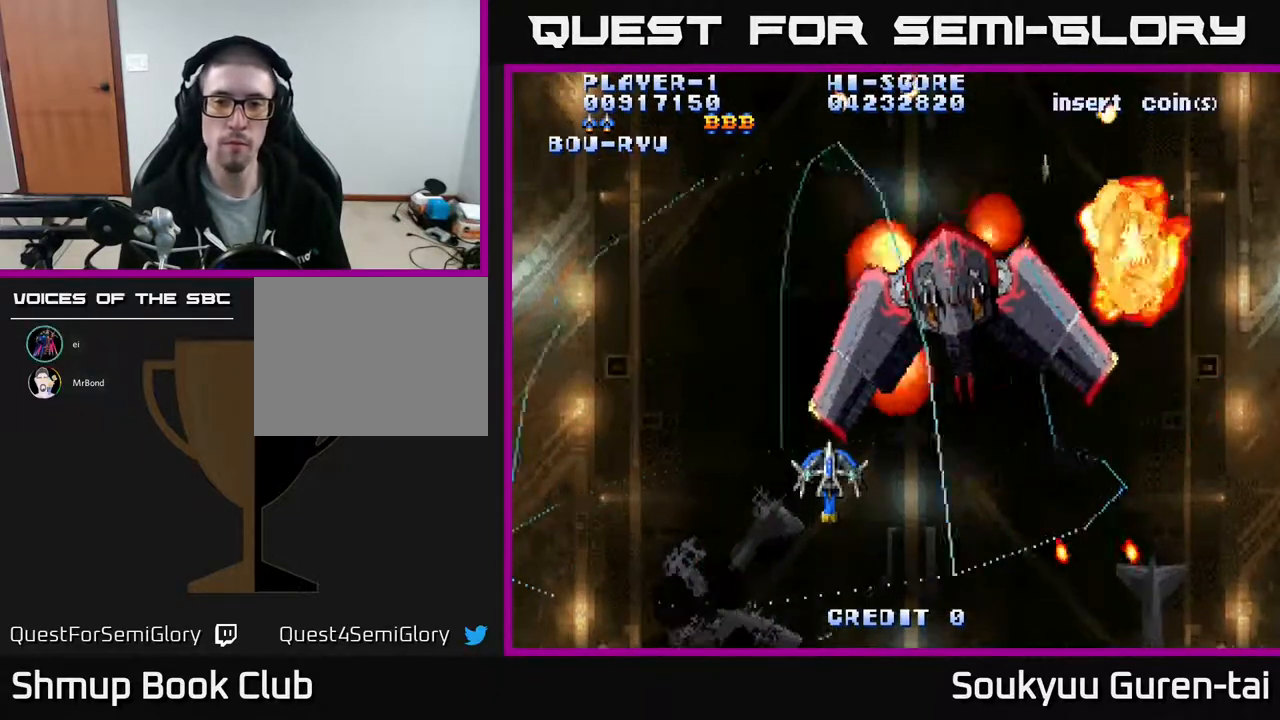
{"buttons": ["A"], "events": []}
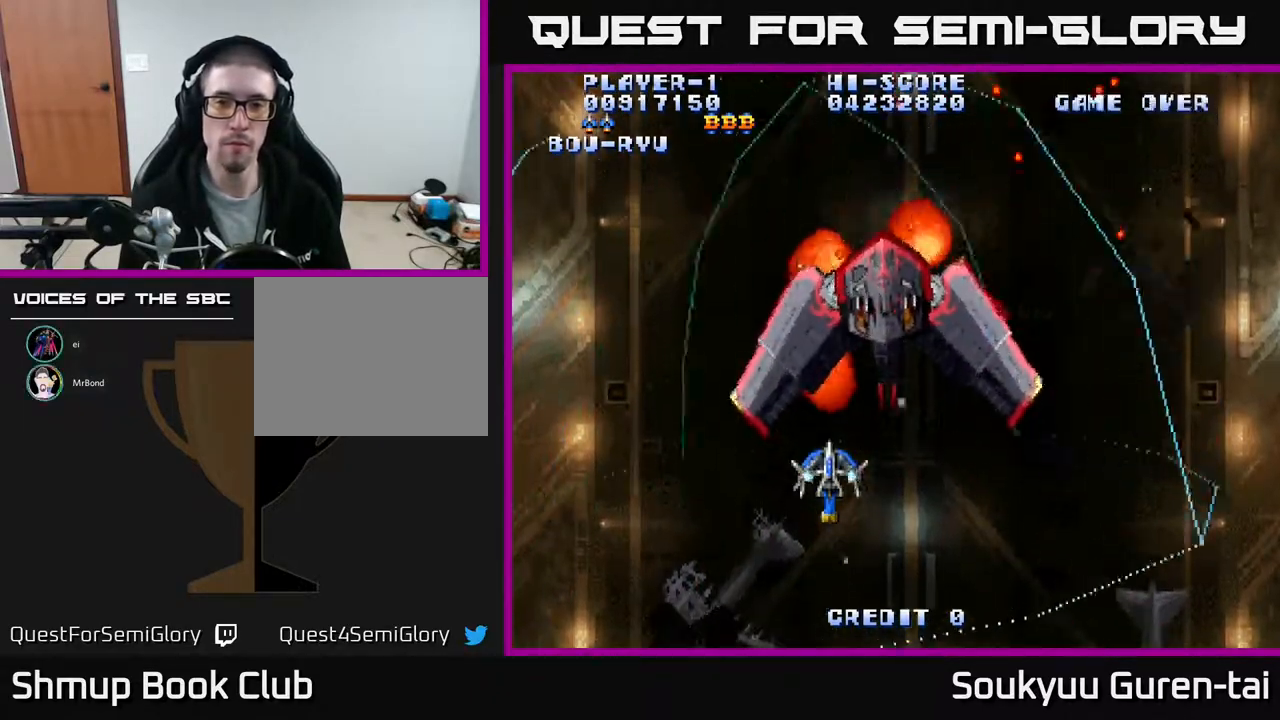
{"buttons": ["A", "DPAD_UP"], "events": [[67, "DPAD_DOWN", "down"], [167, "DPAD_LEFT", "down"], [217, "DPAD_DOWN", "up"], [317, "DPAD_UP", "down"], [383, "DPAD_LEFT", "up"]]}
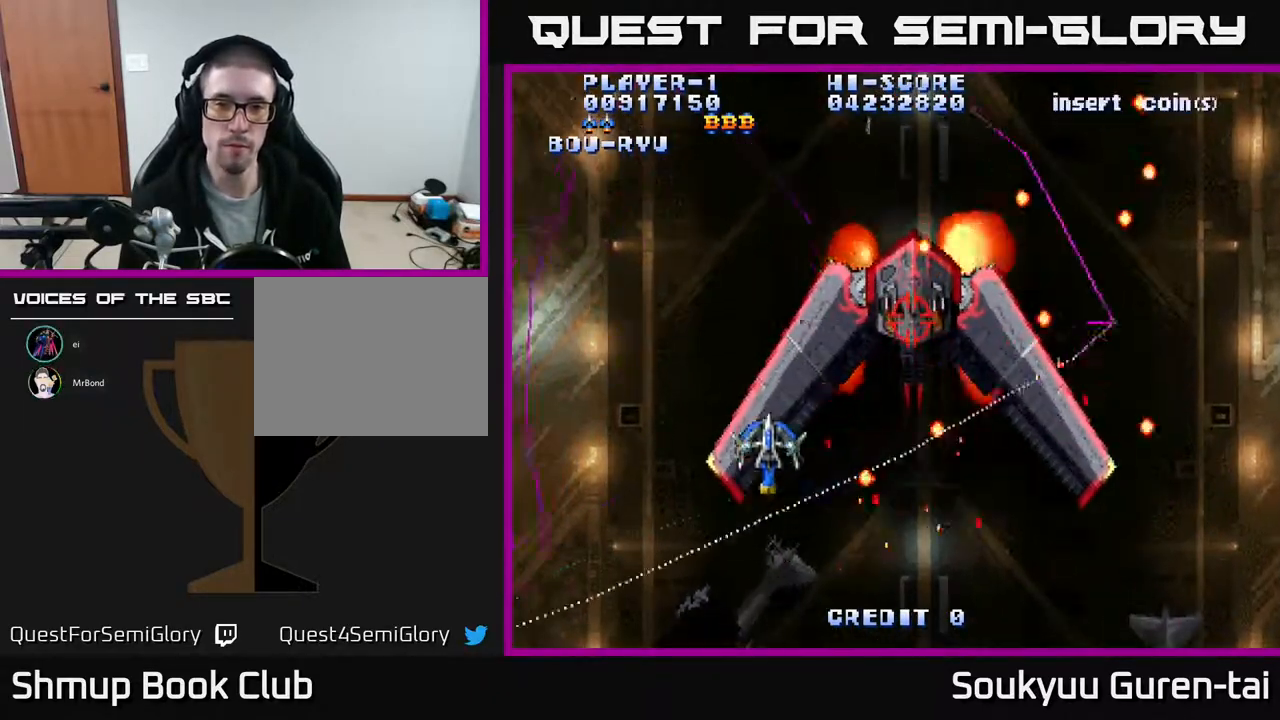
{"buttons": ["A"], "events": [[50, "DPAD_UP", "up"], [233, "A", "up"], [283, "A", "down"]]}
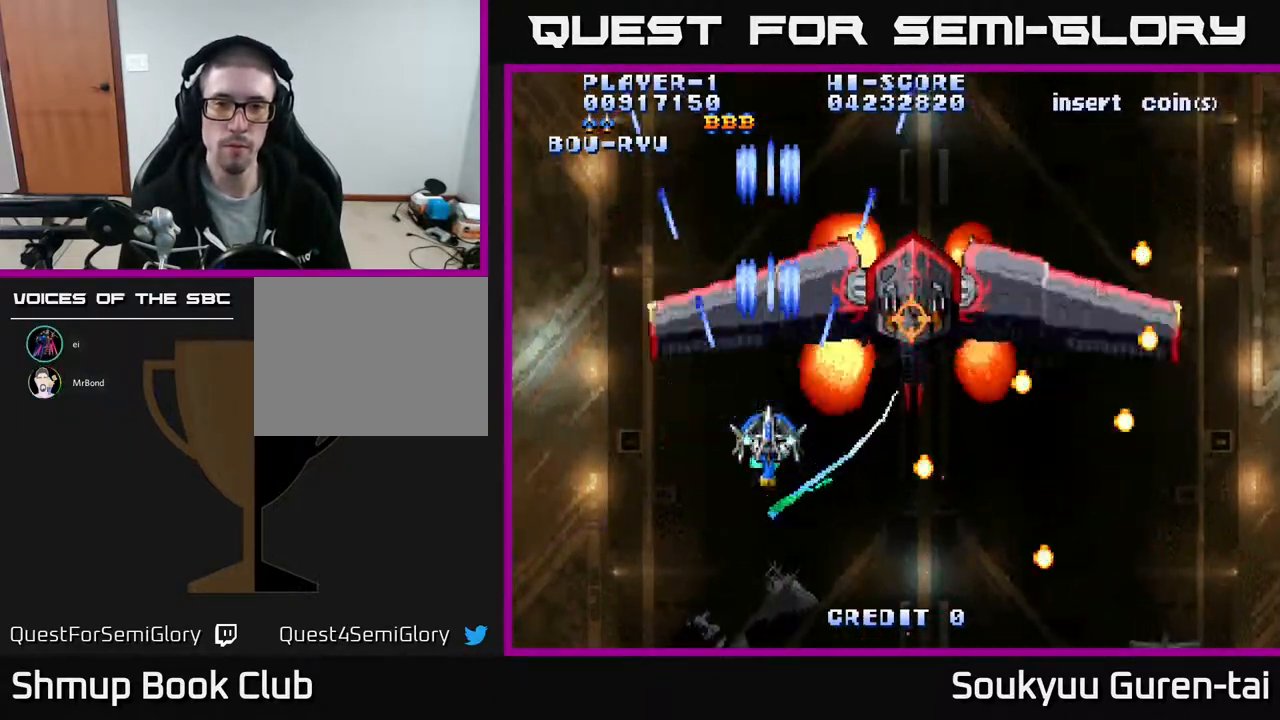
{"buttons": ["A", "DPAD_RIGHT"], "events": [[167, "DPAD_RIGHT", "down"], [333, "DPAD_DOWN", "down"], [333, "DPAD_RIGHT", "up"], [450, "DPAD_DOWN", "up"], [450, "DPAD_RIGHT", "down"]]}
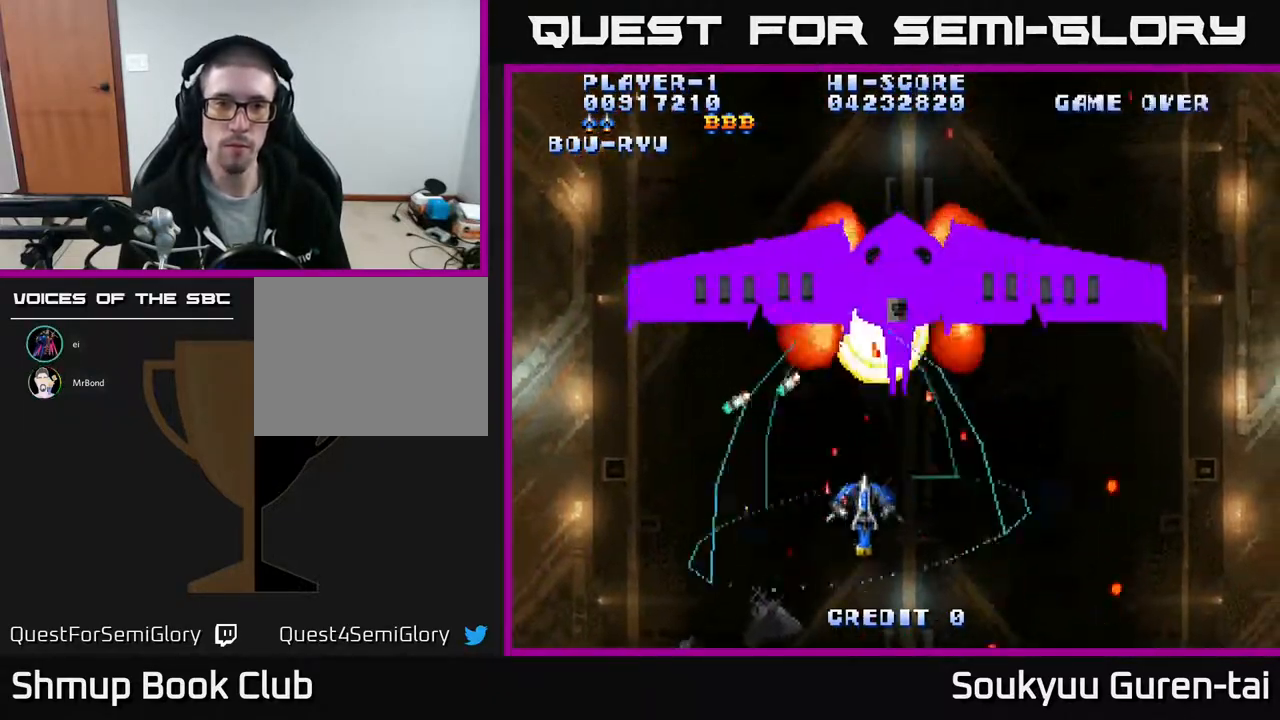
{"buttons": [], "events": [[67, "DPAD_UP", "down"], [133, "DPAD_UP", "up"], [167, "A", "up"], [167, "DPAD_RIGHT", "up"], [267, "A", "down"], [333, "A", "up"], [383, "A", "down"], [467, "A", "up"]]}
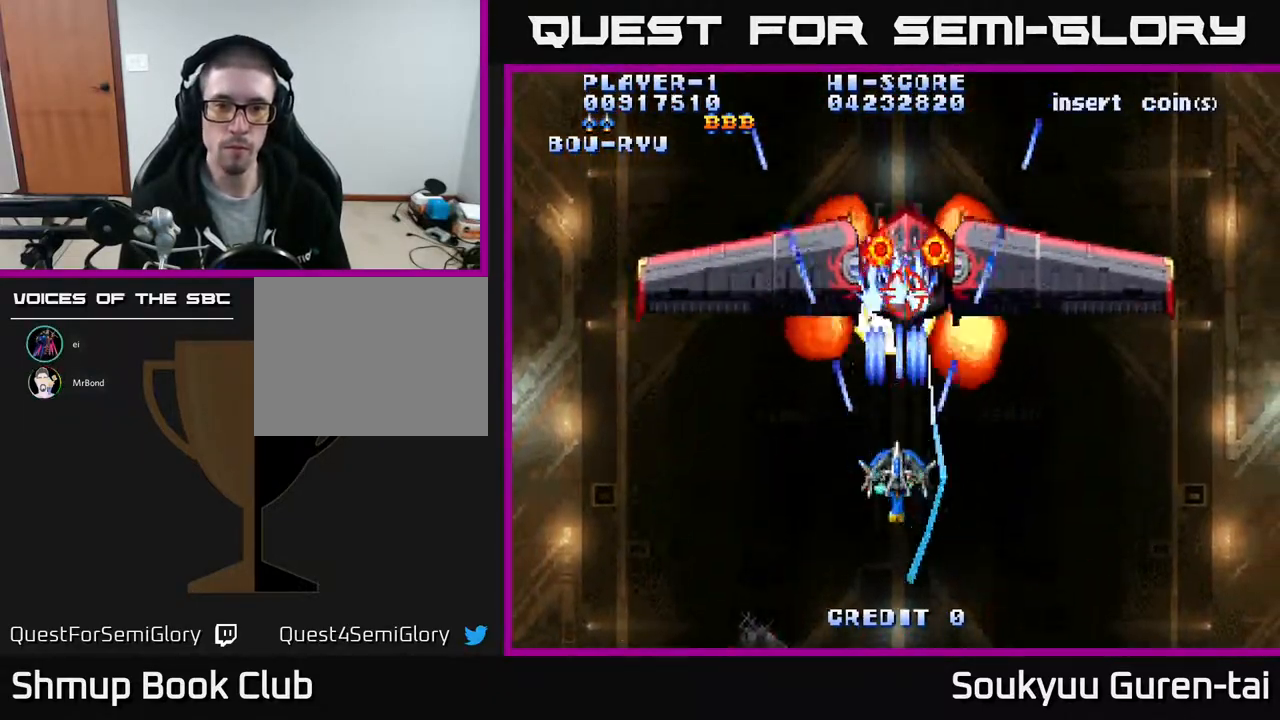
{"buttons": ["DPAD_DOWN", "DPAD_RIGHT"], "events": [[33, "A", "down"], [117, "DPAD_RIGHT", "down"], [133, "A", "up"], [183, "DPAD_RIGHT", "up"], [200, "A", "down"], [250, "A", "up"], [333, "A", "down"], [417, "A", "up"], [483, "DPAD_DOWN", "down"], [483, "DPAD_RIGHT", "down"]]}
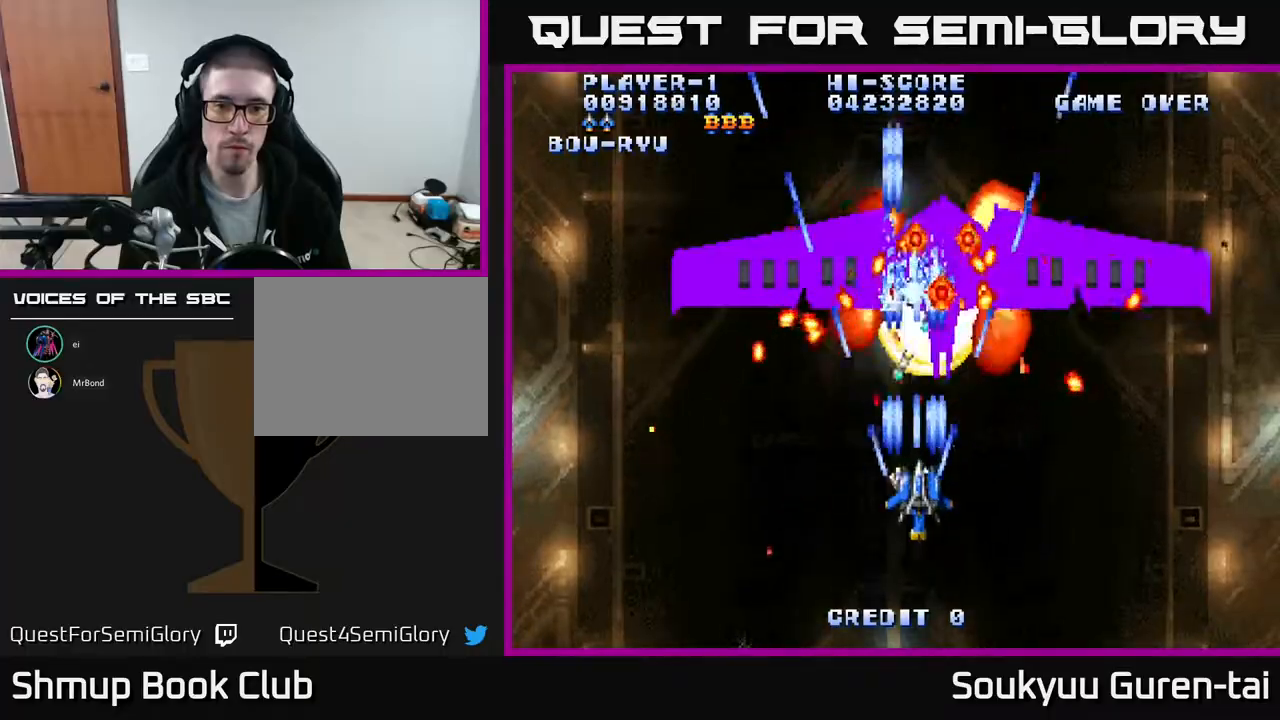
{"buttons": [], "events": [[17, "A", "down"], [33, "DPAD_RIGHT", "up"], [100, "A", "up"], [150, "DPAD_DOWN", "up"], [167, "A", "down"], [233, "DPAD_RIGHT", "down"], [250, "A", "up"], [283, "DPAD_DOWN", "down"], [317, "DPAD_RIGHT", "up"], [333, "A", "down"], [417, "A", "up"], [433, "DPAD_DOWN", "up"]]}
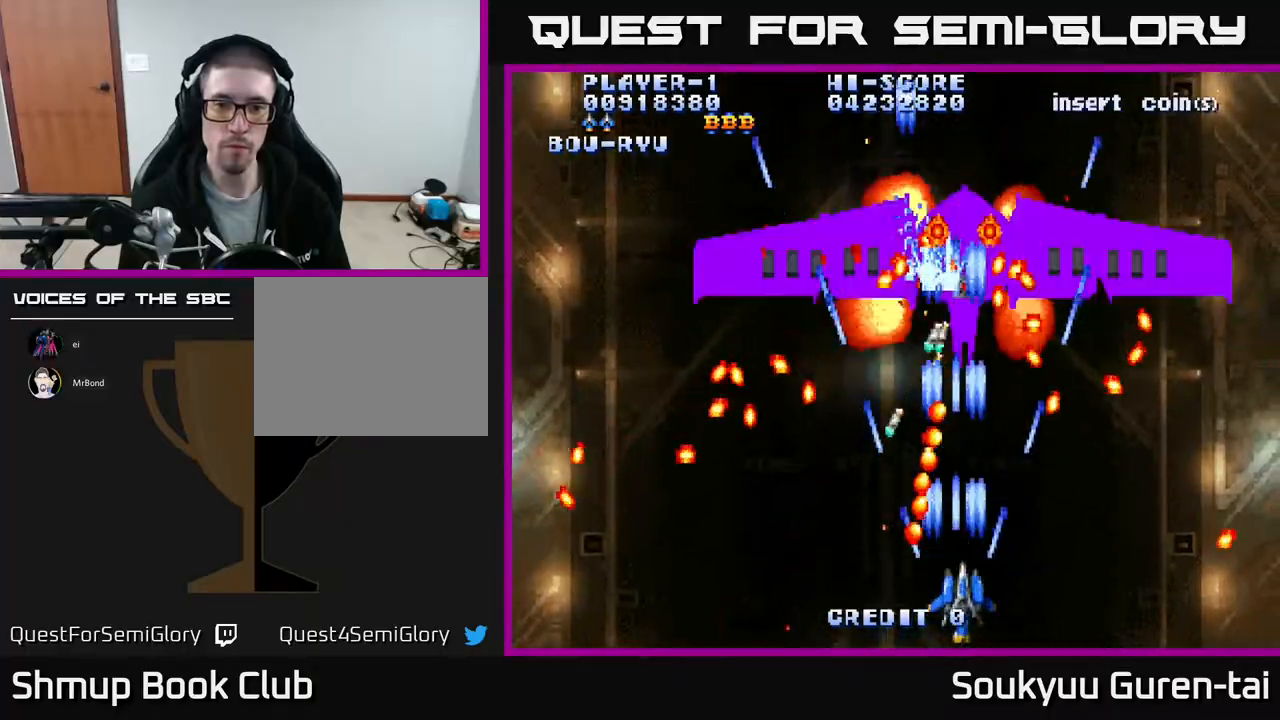
{"buttons": ["A"], "events": [[17, "A", "down"], [17, "DPAD_RIGHT", "down"], [83, "A", "up"], [83, "DPAD_RIGHT", "up"], [167, "A", "down"], [267, "A", "up"], [350, "A", "down"], [433, "A", "up"], [500, "A", "down"]]}
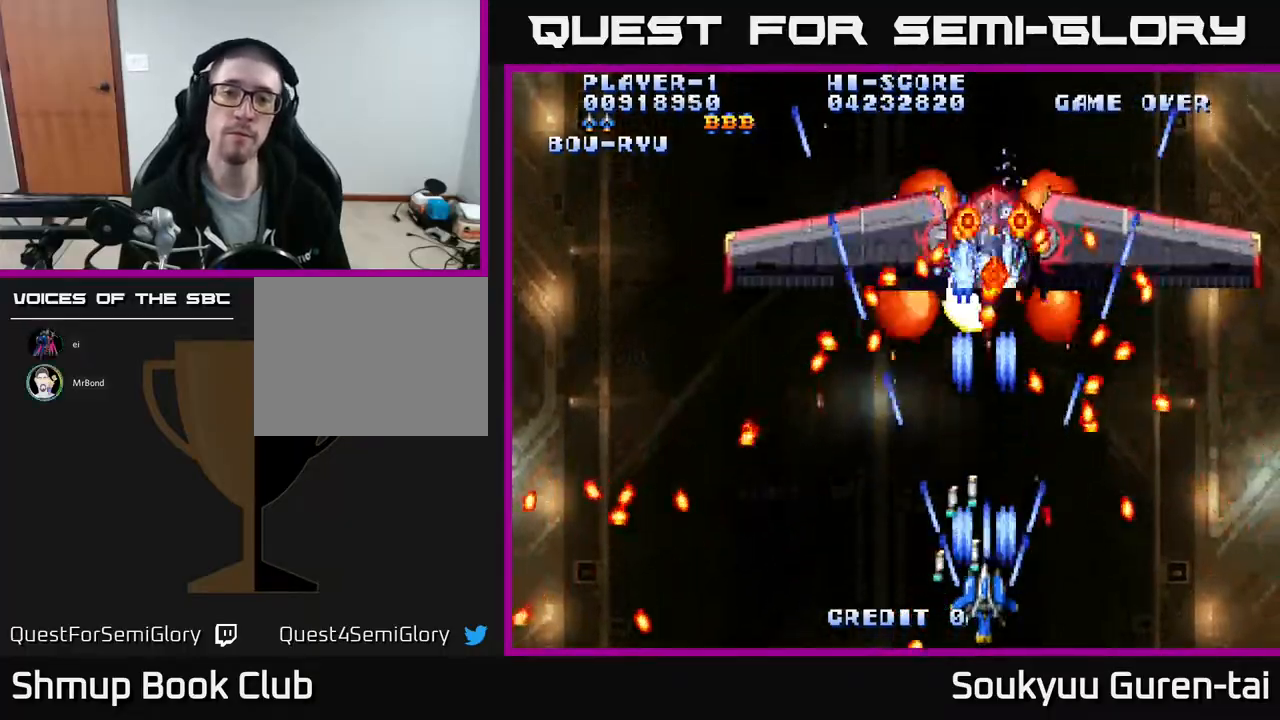
{"buttons": ["A", "DPAD_UP"], "events": [[83, "A", "up"], [167, "A", "down"], [267, "A", "up"], [350, "A", "down"], [383, "DPAD_LEFT", "down"], [417, "A", "up"], [417, "DPAD_UP", "down"], [467, "DPAD_LEFT", "up"], [500, "A", "down"]]}
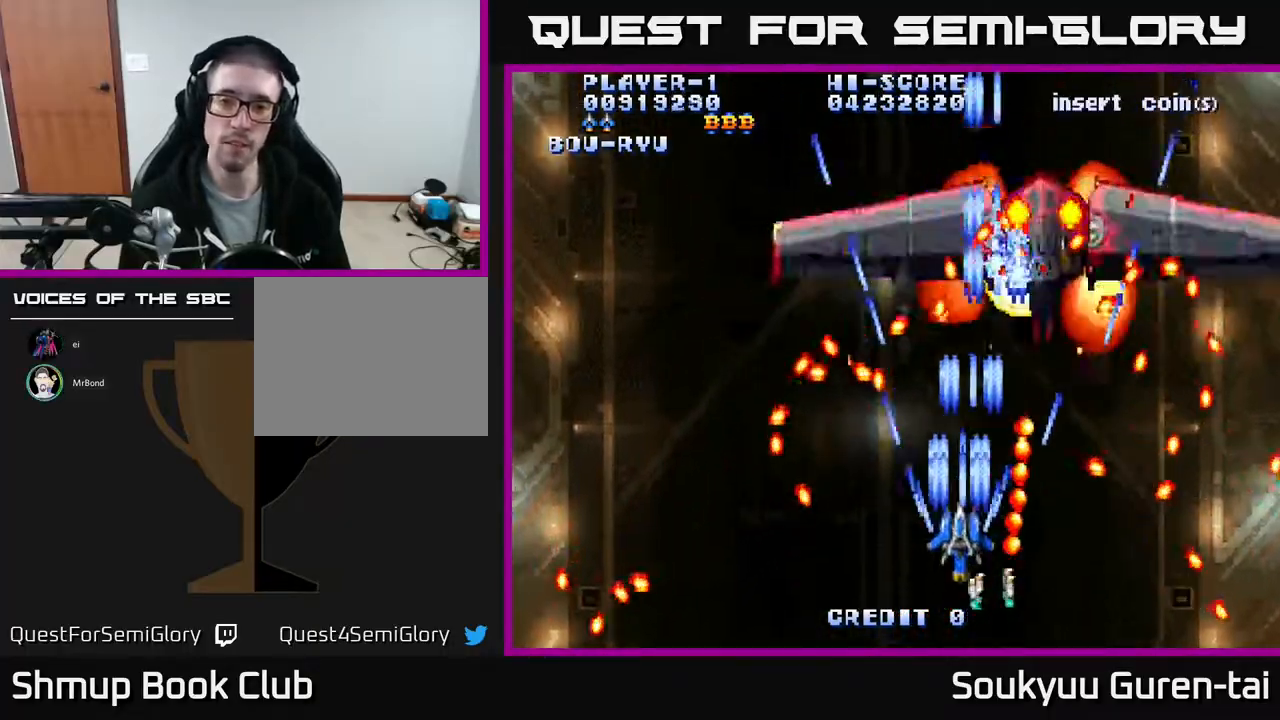
{"buttons": ["DPAD_RIGHT"], "events": [[83, "DPAD_UP", "up"], [117, "A", "up"], [200, "A", "down"], [267, "A", "up"], [350, "A", "down"], [367, "DPAD_RIGHT", "down"], [450, "A", "up"]]}
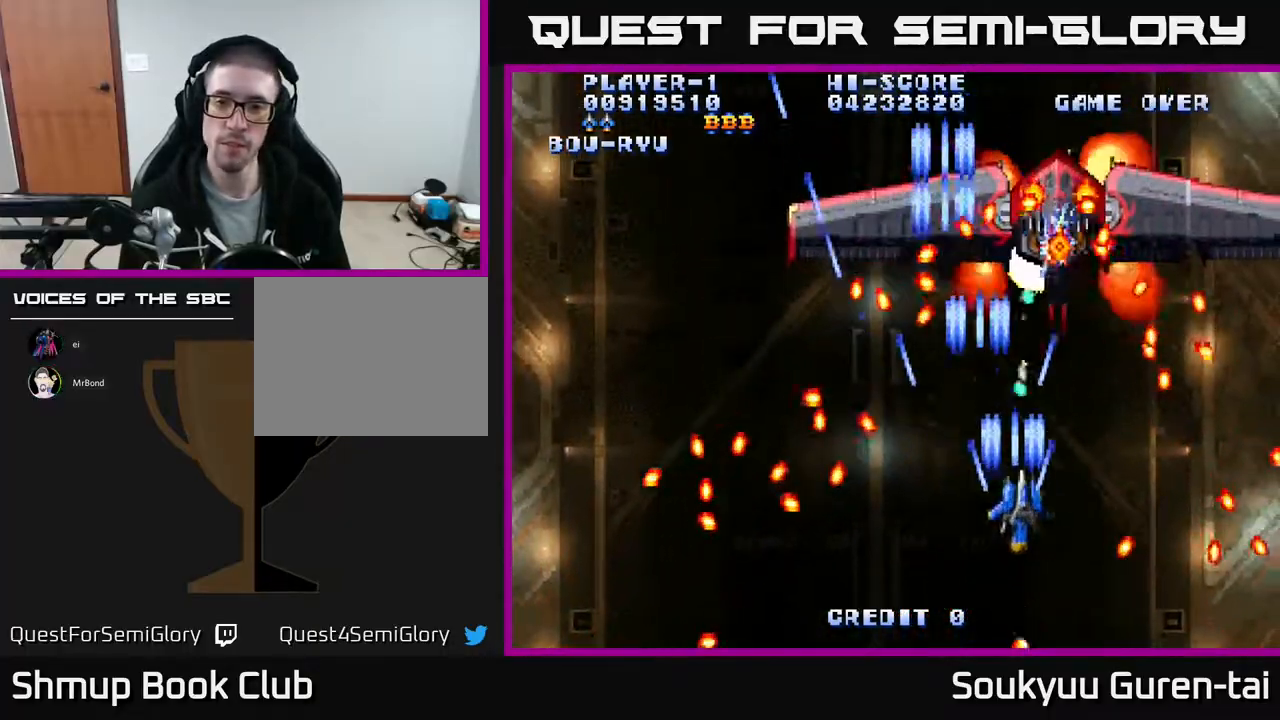
{"buttons": ["DPAD_DOWN"], "events": [[50, "A", "down"], [117, "DPAD_RIGHT", "up"], [133, "A", "up"], [200, "A", "down"], [267, "A", "up"], [350, "A", "down"], [467, "A", "up"], [483, "DPAD_DOWN", "down"]]}
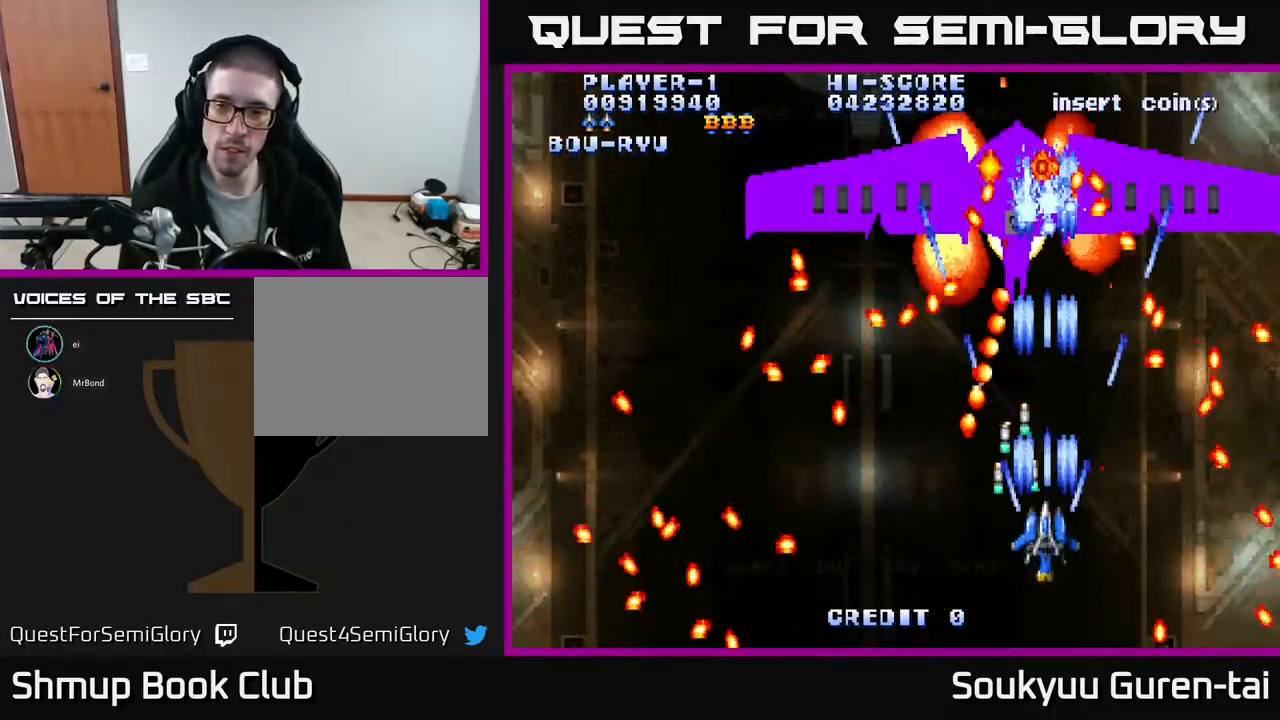
{"buttons": [], "events": [[33, "A", "down"], [83, "DPAD_DOWN", "up"], [100, "A", "up"], [183, "A", "down"], [183, "DPAD_LEFT", "down"], [233, "DPAD_UP", "down"], [267, "A", "up"], [283, "DPAD_LEFT", "up"], [283, "DPAD_UP", "up"], [367, "A", "down"], [450, "A", "up"]]}
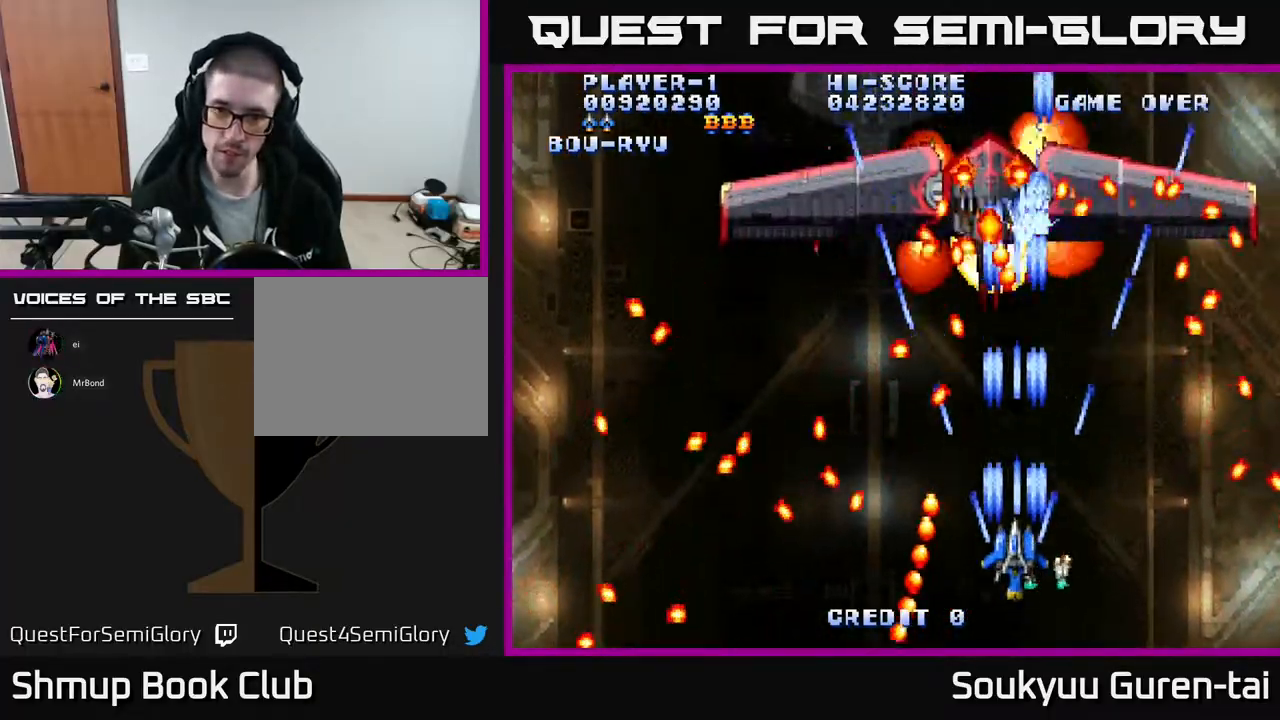
{"buttons": [], "events": [[17, "A", "down"], [83, "DPAD_LEFT", "down"], [100, "A", "up"], [150, "DPAD_LEFT", "up"], [183, "A", "down"], [300, "A", "up"], [367, "A", "down"], [450, "A", "up"]]}
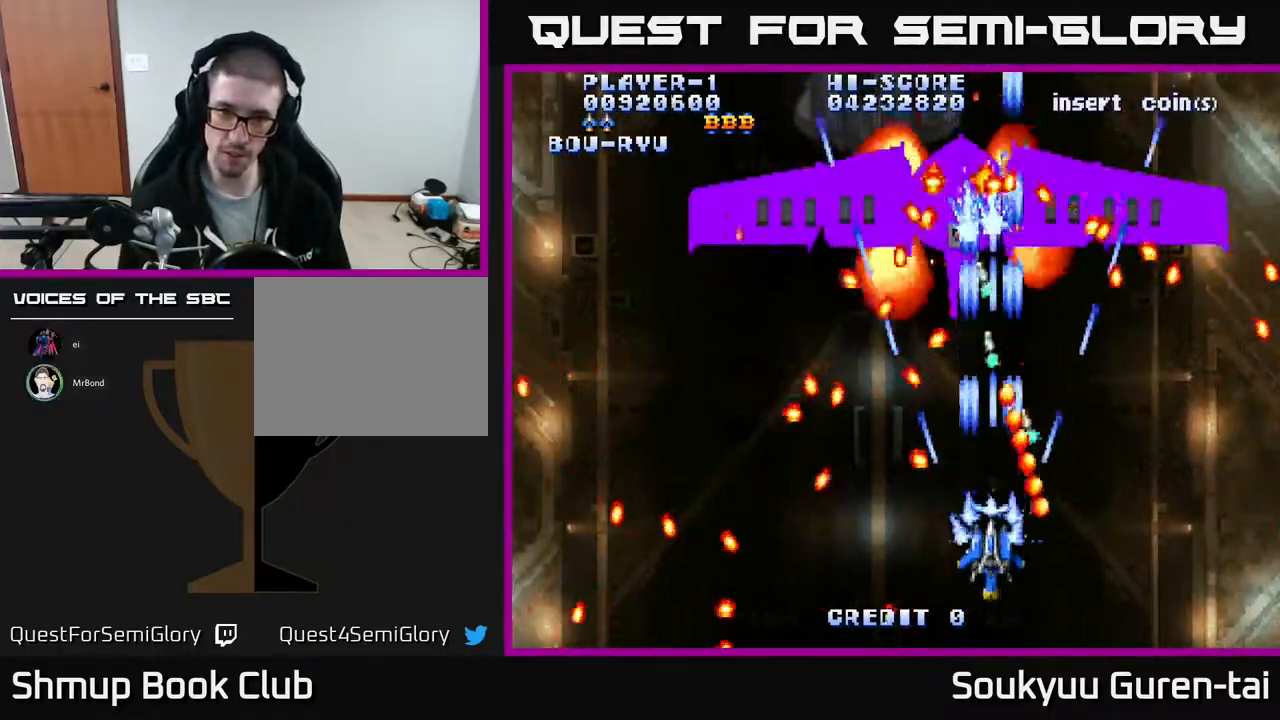
{"buttons": [], "events": [[33, "A", "down"], [83, "DPAD_LEFT", "down"], [117, "A", "up"], [150, "DPAD_LEFT", "up"], [217, "A", "down"], [300, "A", "up"], [367, "A", "down"], [467, "A", "up"]]}
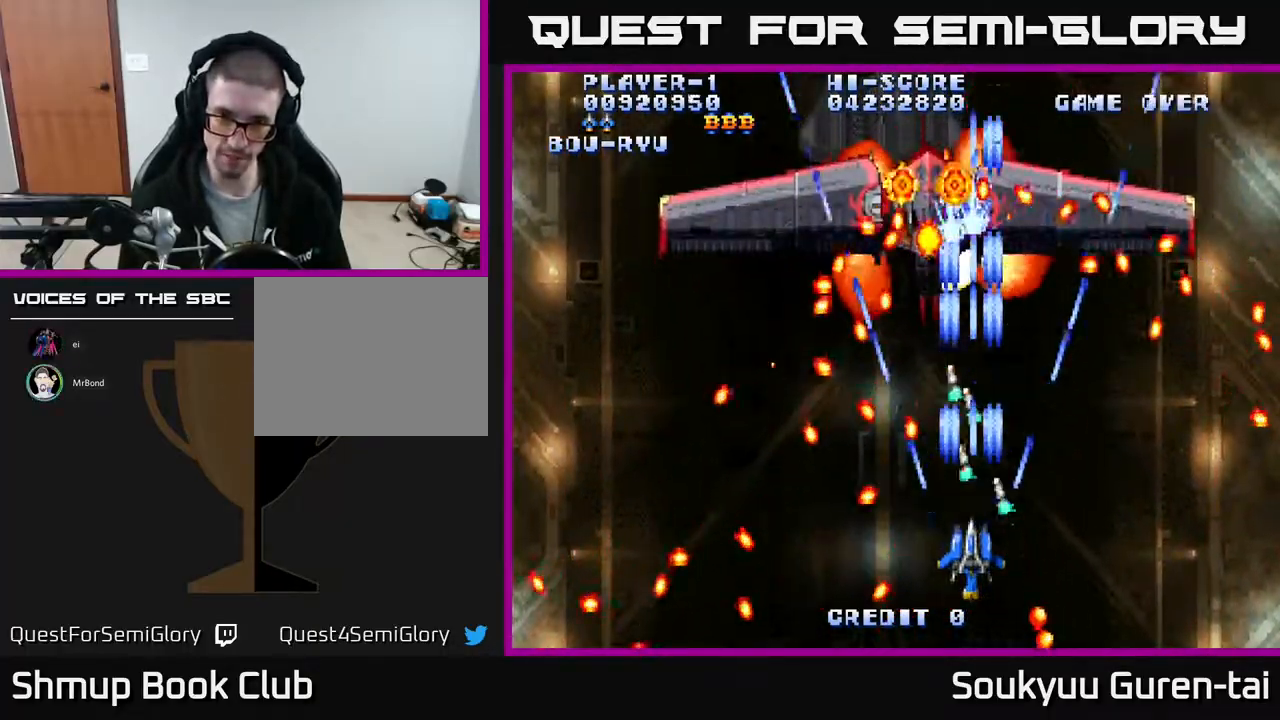
{"buttons": ["DPAD_UP"], "events": [[67, "A", "down"], [150, "A", "up"], [233, "A", "down"], [233, "DPAD_RIGHT", "down"], [317, "A", "up"], [317, "DPAD_UP", "down"], [367, "DPAD_RIGHT", "up"], [417, "A", "down"], [500, "A", "up"]]}
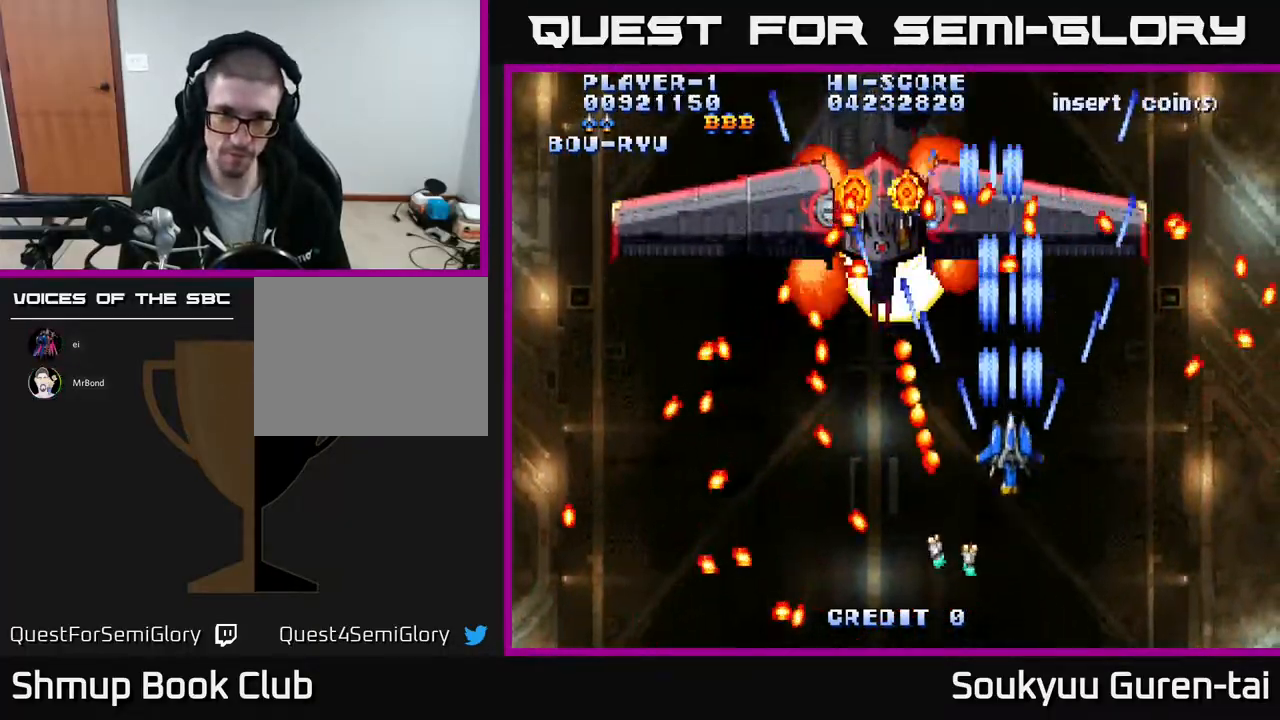
{"buttons": [], "events": [[17, "DPAD_UP", "up"], [67, "A", "down"], [150, "A", "up"], [233, "A", "down"], [250, "DPAD_LEFT", "down"], [317, "DPAD_DOWN", "down"], [350, "A", "up"], [383, "DPAD_LEFT", "up"], [417, "A", "down"], [433, "DPAD_DOWN", "up"], [500, "A", "up"]]}